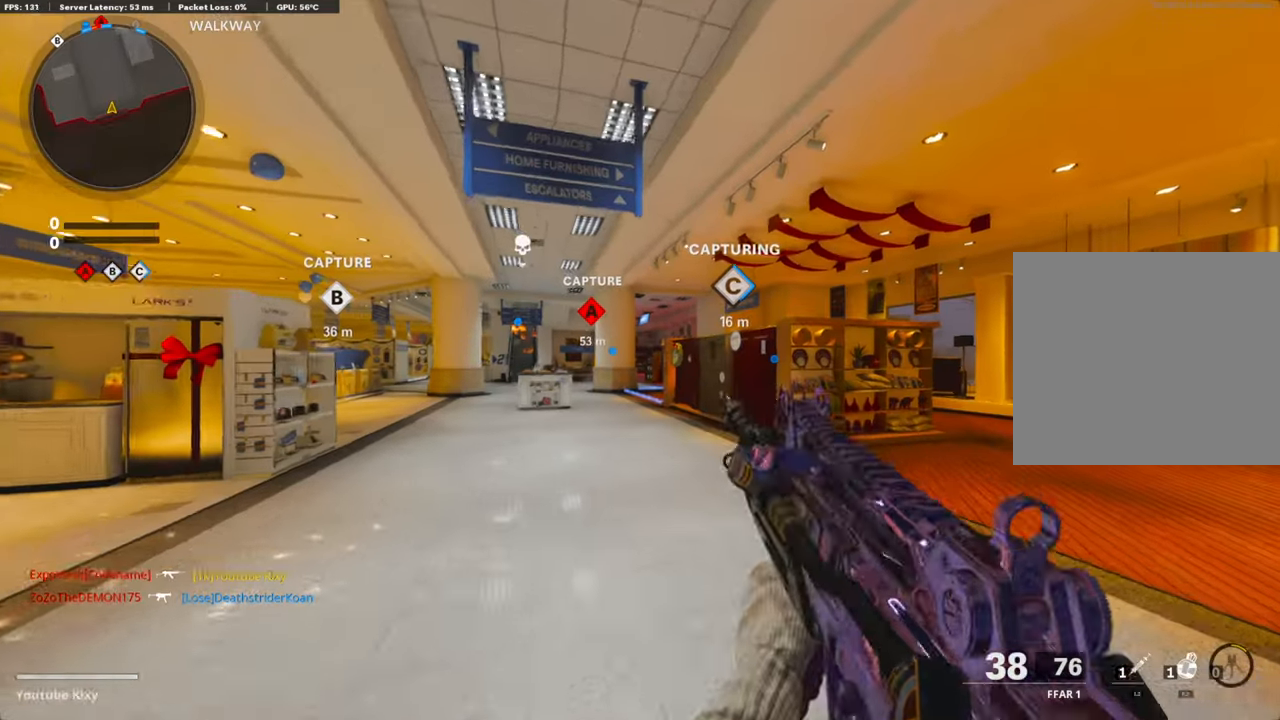
Gameplay with a controller (PlayStation layout); each line is a JSON object with the inputs held at the frame after it. "events" lists button and stick changes between this image and that frame as [ms after this image, input, new state], when the widget could be followed in between.
{"buttons": ["CROSS"], "left_stick": "up", "right_stick": "center", "events": [[50, "L3", "down"], [100, "TRIANGLE", "up"], [267, "L3", "up"], [435, "CROSS", "down"]]}
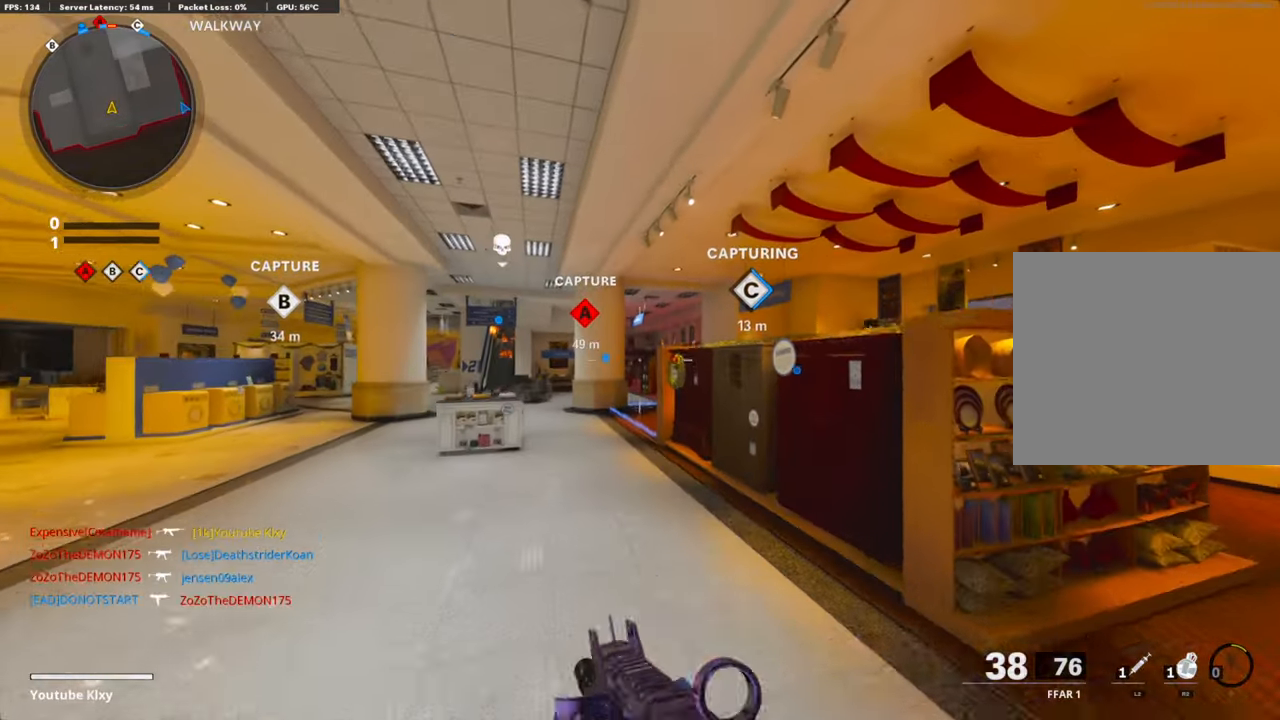
{"buttons": ["R2"], "left_stick": "up-left", "right_stick": "center", "events": [[66, "R2", "down"], [117, "CROSS", "up"], [117, "R3", "down"], [184, "left_stick", "up-left"], [485, "R3", "up"]]}
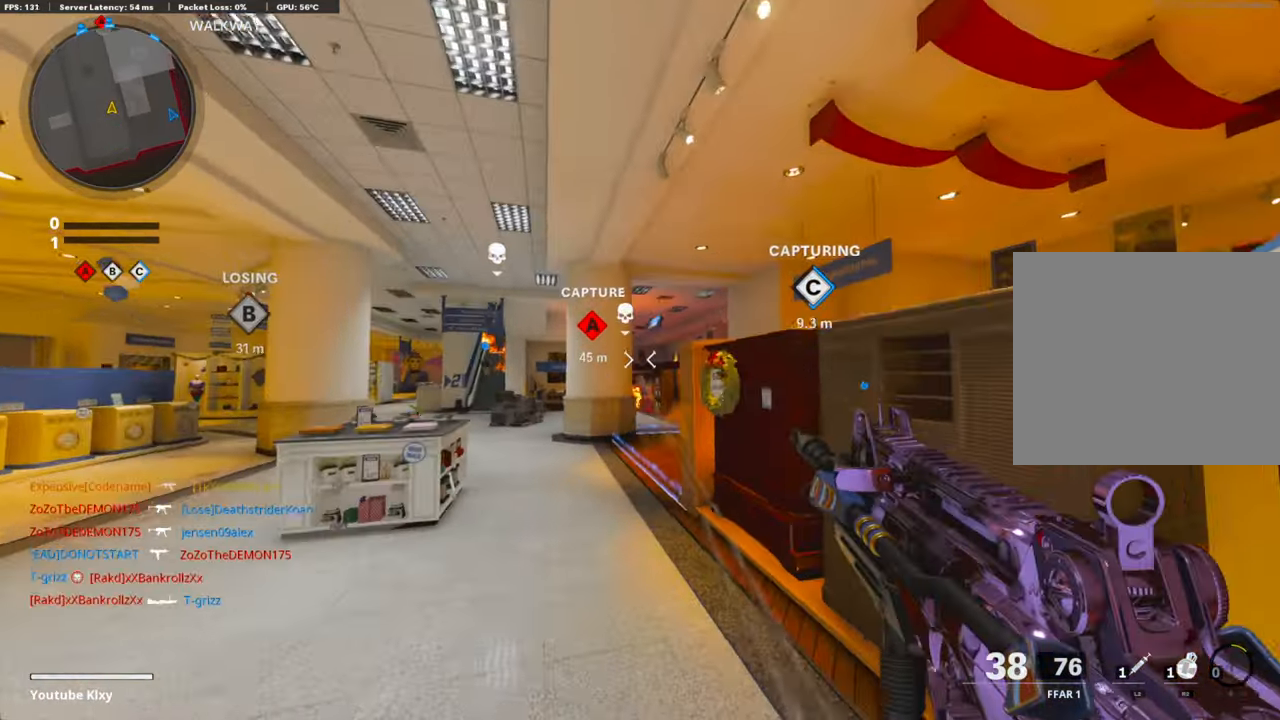
{"buttons": [], "left_stick": "left", "right_stick": "left", "events": [[34, "left_stick", "up-right"], [151, "R2", "up"], [218, "left_stick", "up-left"], [318, "left_stick", "left"], [486, "right_stick", "left"]]}
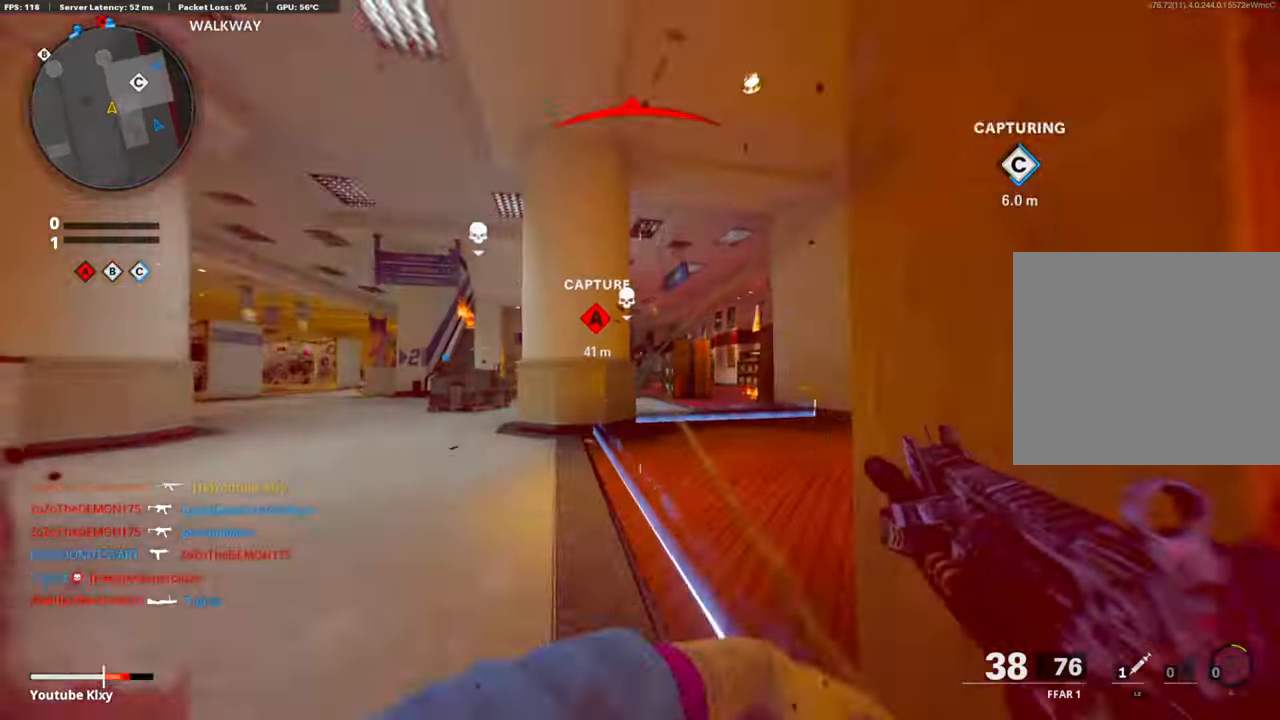
{"buttons": ["L2"], "left_stick": "up-left", "right_stick": "right", "events": [[34, "left_stick", "up-left"], [67, "L3", "down"], [184, "L3", "up"], [184, "right_stick", "center"], [251, "L3", "down"], [368, "right_stick", "right"], [452, "L2", "down"], [452, "L3", "up"]]}
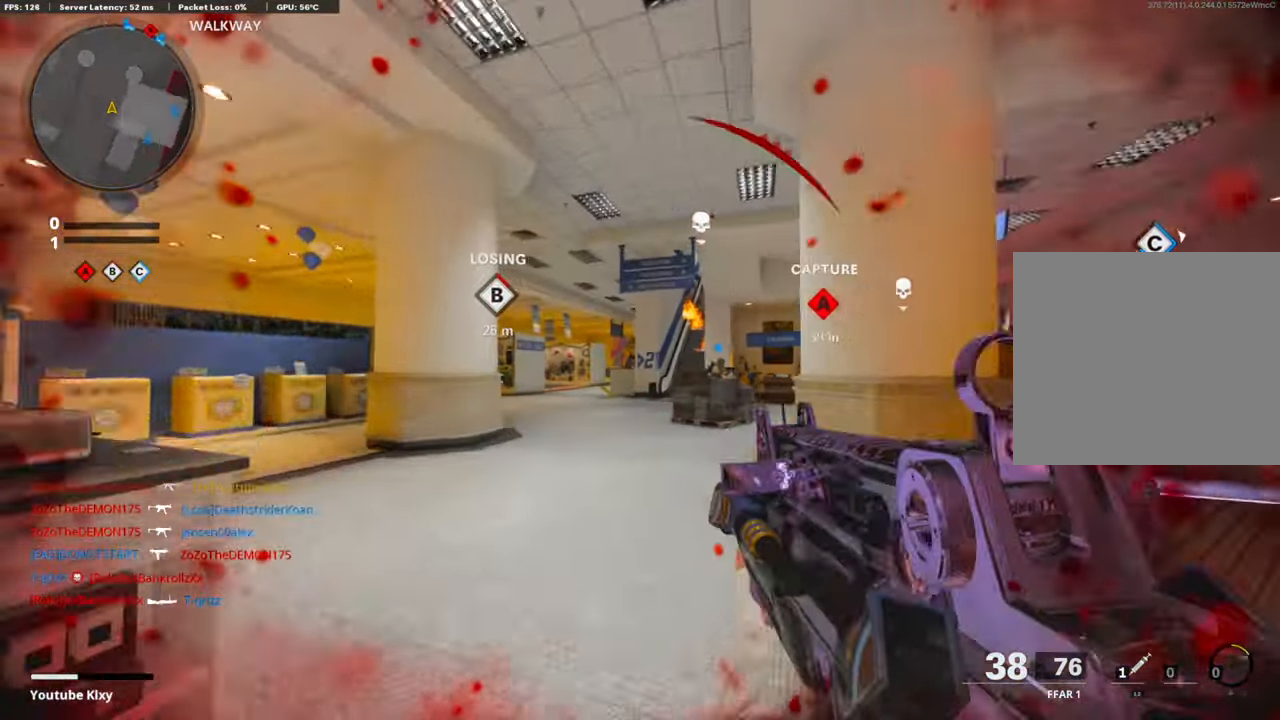
{"buttons": [], "left_stick": "up-right", "right_stick": "center", "events": [[117, "right_stick", "center"], [133, "L2", "up"], [167, "left_stick", "up-right"], [368, "left_stick", "left"], [485, "left_stick", "up-right"]]}
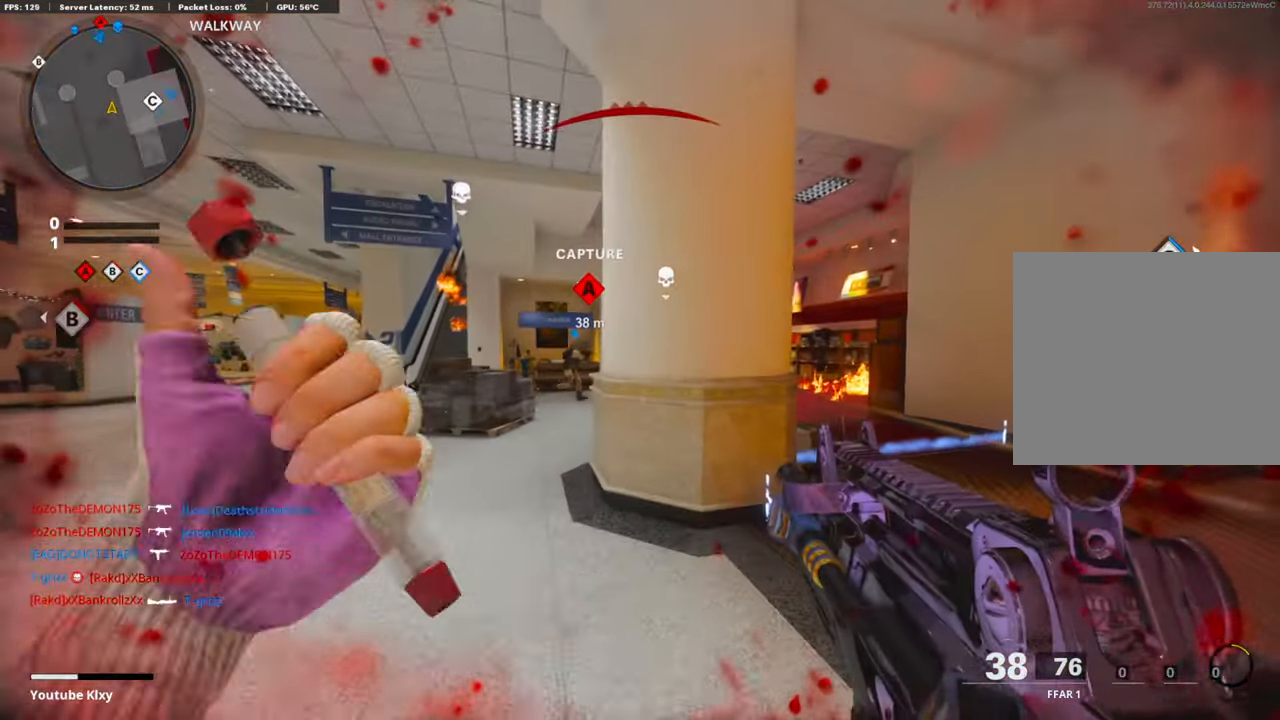
{"buttons": [], "left_stick": "up-left", "right_stick": "left", "events": [[268, "left_stick", "left"], [385, "left_stick", "center"], [486, "left_stick", "up-left"], [486, "right_stick", "left"]]}
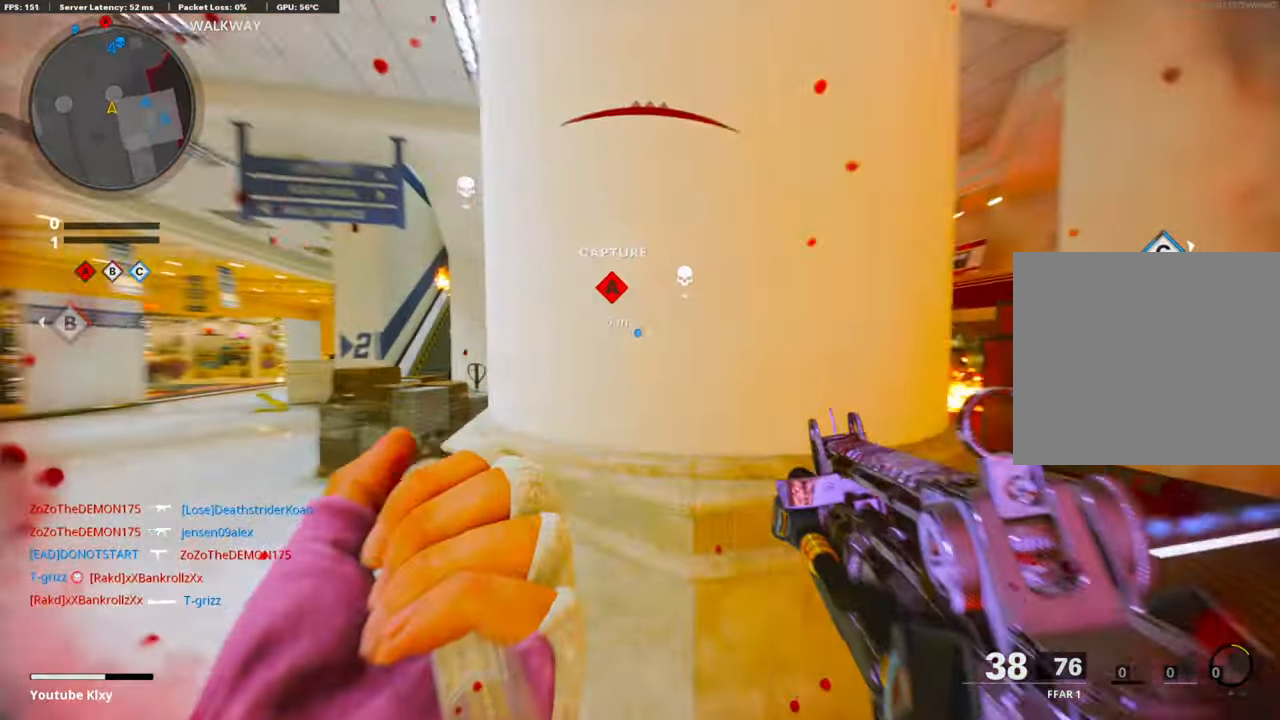
{"buttons": [], "left_stick": "up", "right_stick": "center", "events": [[34, "L3", "down"], [151, "right_stick", "right"], [201, "left_stick", "up"], [318, "L3", "up"], [335, "right_stick", "center"]]}
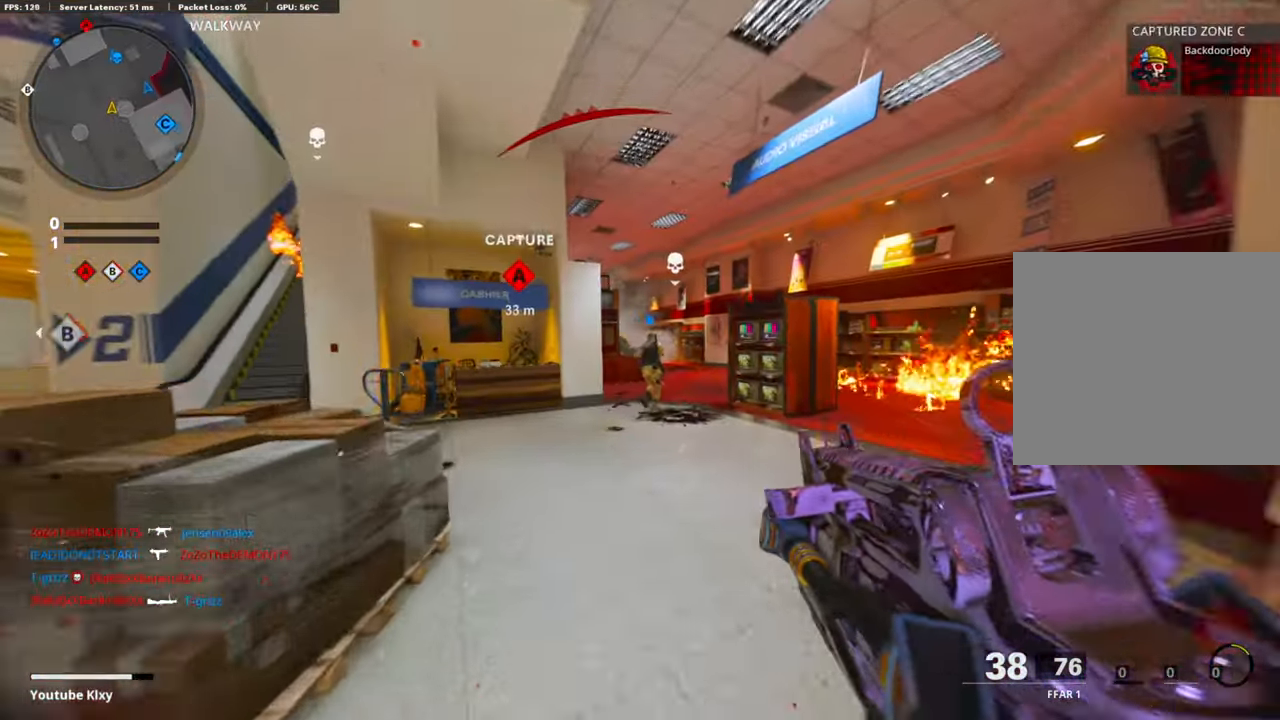
{"buttons": ["L3", "R3"], "left_stick": "up-left", "right_stick": "center", "events": [[84, "right_stick", "right"], [184, "right_stick", "center"], [201, "R3", "down"], [318, "R3", "up"], [335, "left_stick", "up-left"], [385, "R3", "down"], [418, "L3", "down"]]}
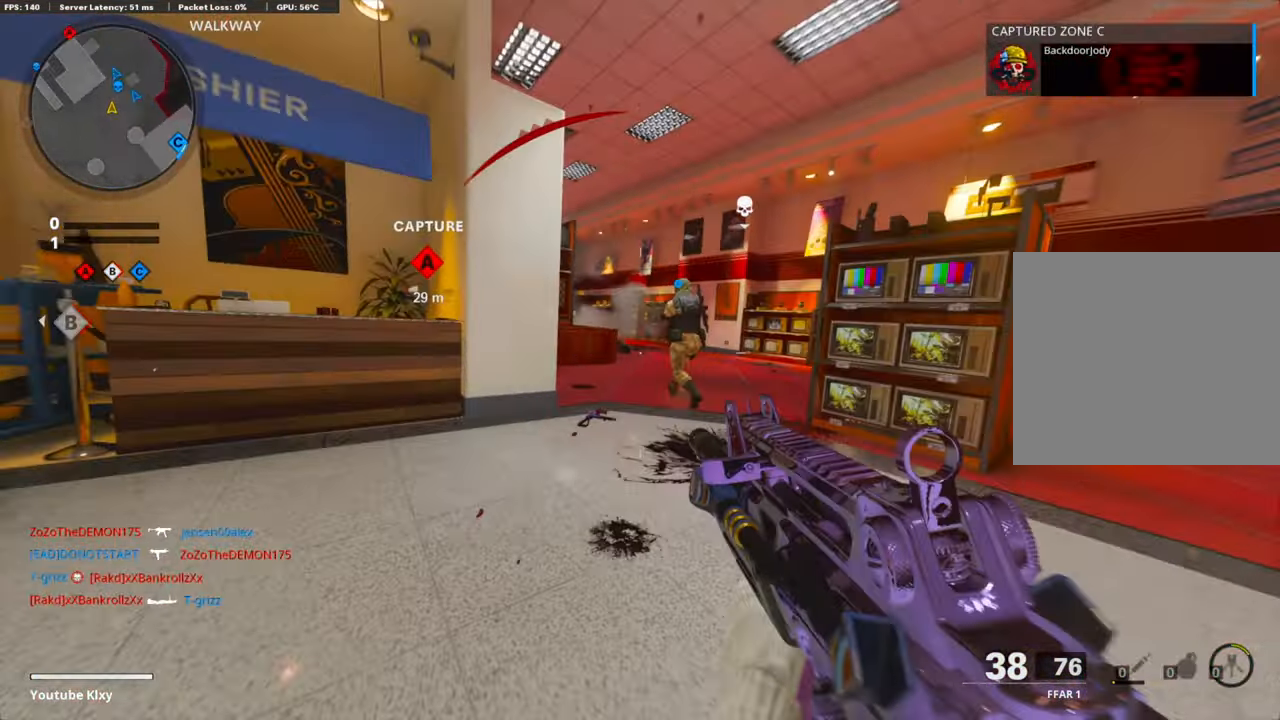
{"buttons": ["L3"], "left_stick": "up", "right_stick": "left", "events": [[17, "L3", "up"], [17, "right_stick", "right"], [34, "R3", "up"], [218, "right_stick", "center"], [285, "right_stick", "left"], [368, "L3", "down"], [368, "left_stick", "up"]]}
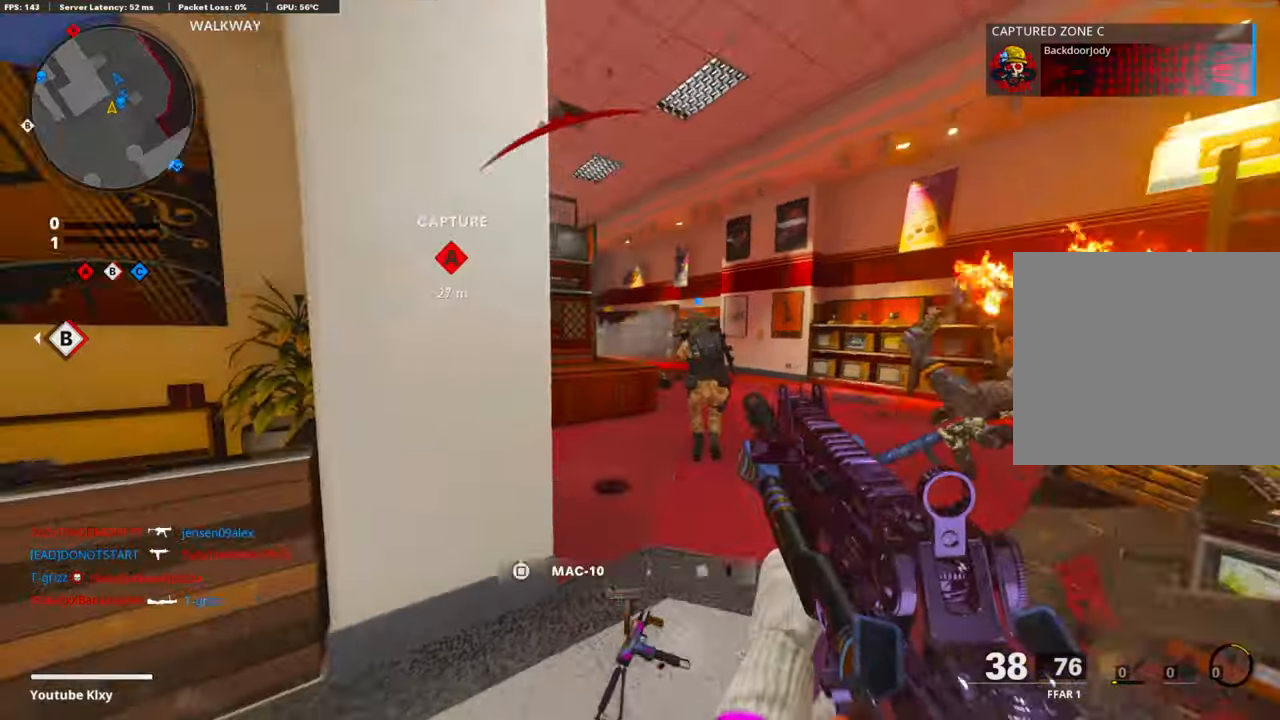
{"buttons": ["L1"], "left_stick": "right", "right_stick": "left", "events": [[17, "L3", "up"], [34, "left_stick", "up-right"], [34, "right_stick", "center"], [84, "right_stick", "right"], [134, "right_stick", "center"], [184, "CROSS", "down"], [184, "right_stick", "left"], [234, "L1", "down"], [301, "left_stick", "right"], [301, "right_stick", "center"], [335, "CROSS", "up"], [469, "right_stick", "left"]]}
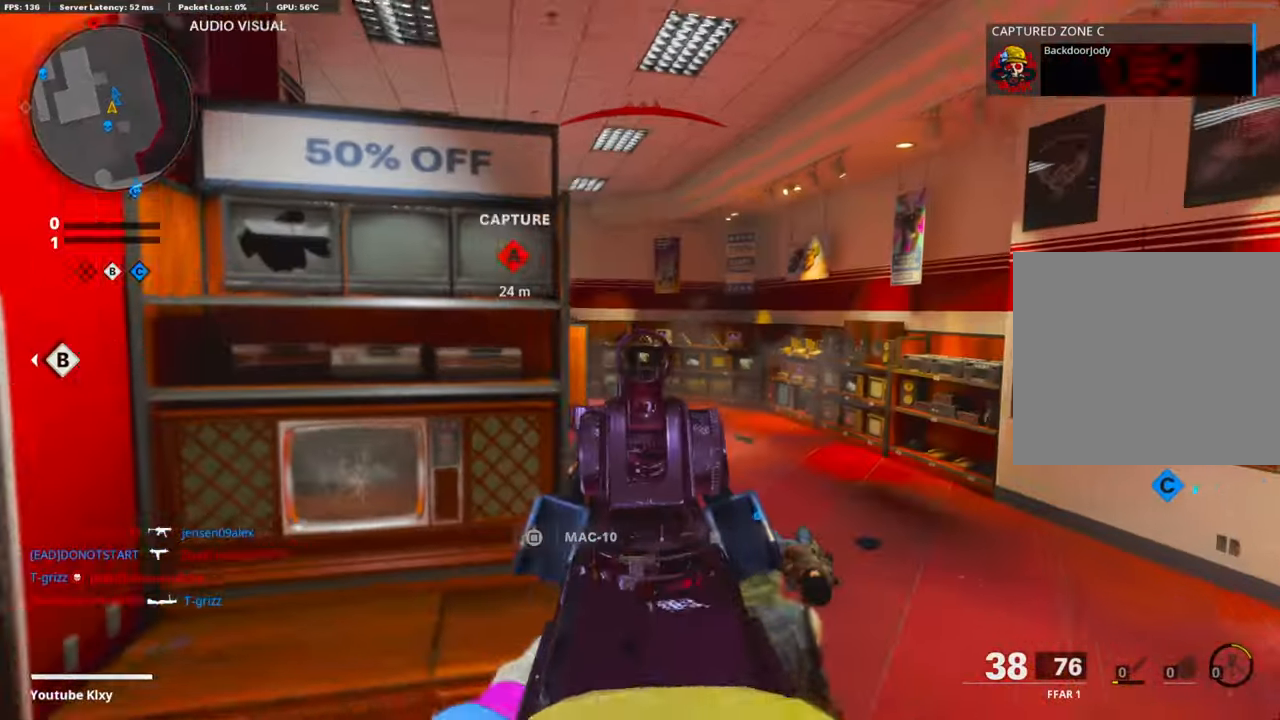
{"buttons": ["CROSS", "L1"], "left_stick": "right", "right_stick": "left", "events": [[385, "CROSS", "down"]]}
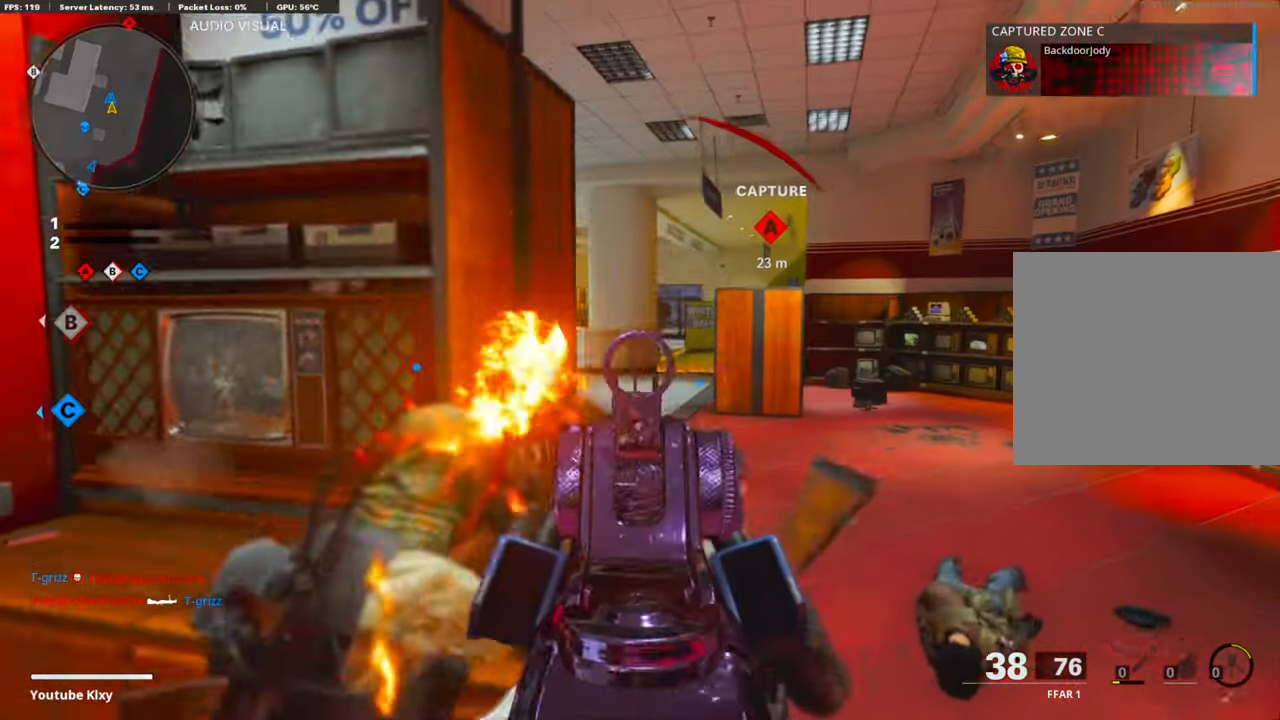
{"buttons": ["L3"], "left_stick": "up-left", "right_stick": "left", "events": [[17, "CROSS", "up"], [251, "right_stick", "up-left"], [335, "L1", "up"], [385, "right_stick", "left"], [435, "left_stick", "up-left"], [468, "L3", "down"]]}
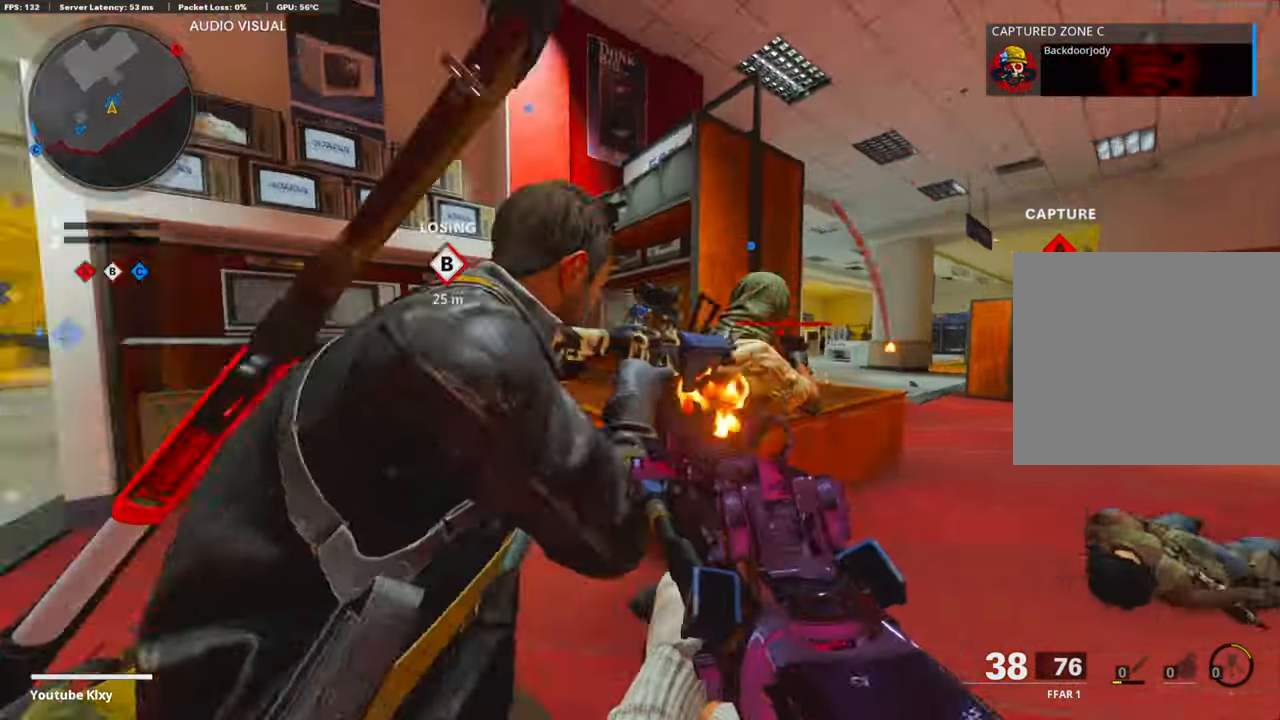
{"buttons": [], "left_stick": "up-left", "right_stick": "right", "events": [[150, "right_stick", "center"], [284, "R3", "down"], [385, "L3", "up"], [418, "R3", "up"], [418, "right_stick", "right"]]}
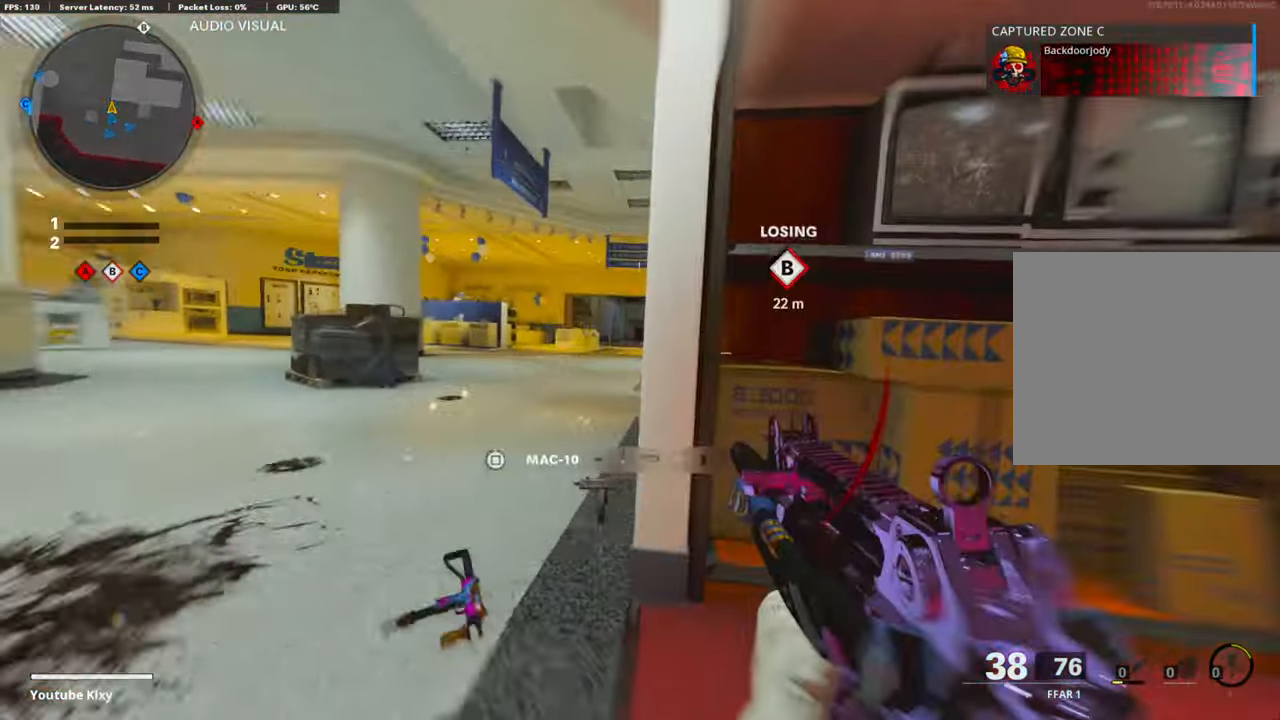
{"buttons": ["L3"], "left_stick": "up-right", "right_stick": "center", "events": [[17, "L3", "down"], [50, "R3", "down"], [134, "L3", "up"], [151, "left_stick", "up-right"], [201, "R3", "up"], [268, "right_stick", "center"], [284, "L3", "down"]]}
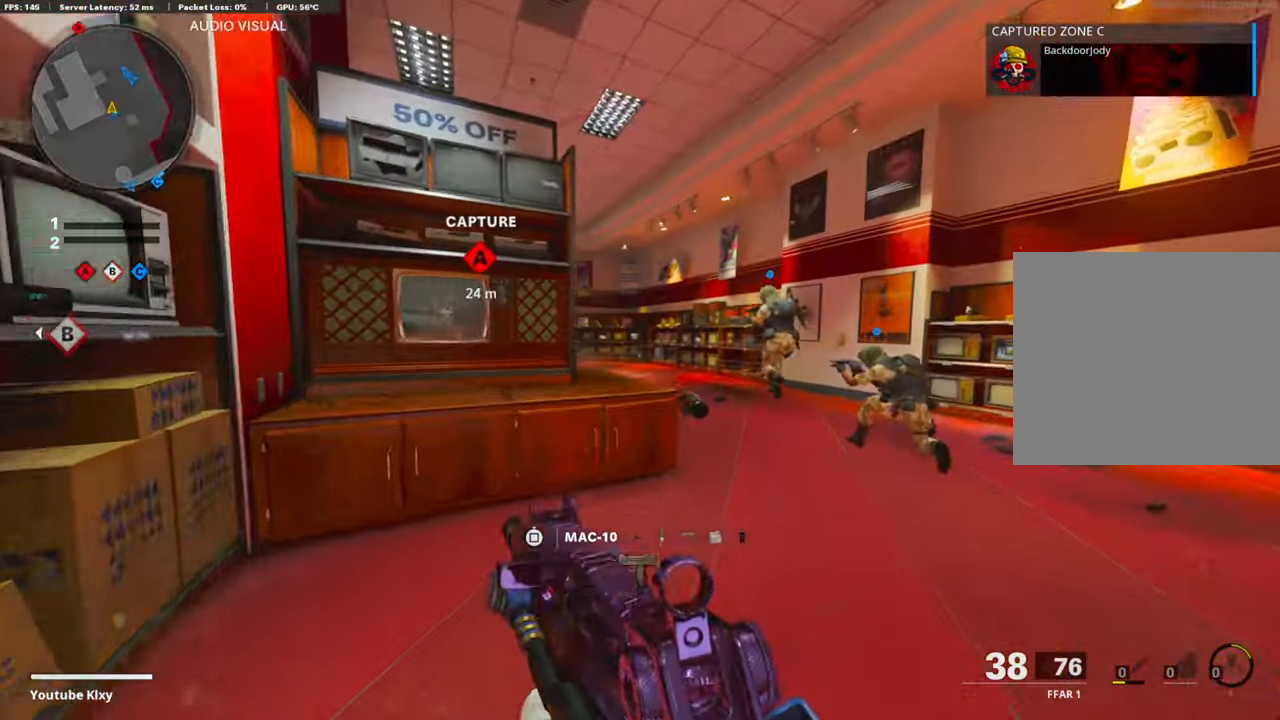
{"buttons": ["CROSS", "L1"], "left_stick": "up-right", "right_stick": "left", "events": [[134, "right_stick", "left"], [150, "R3", "down"], [301, "R3", "up"], [418, "L1", "down"], [418, "L3", "up"], [468, "CROSS", "down"]]}
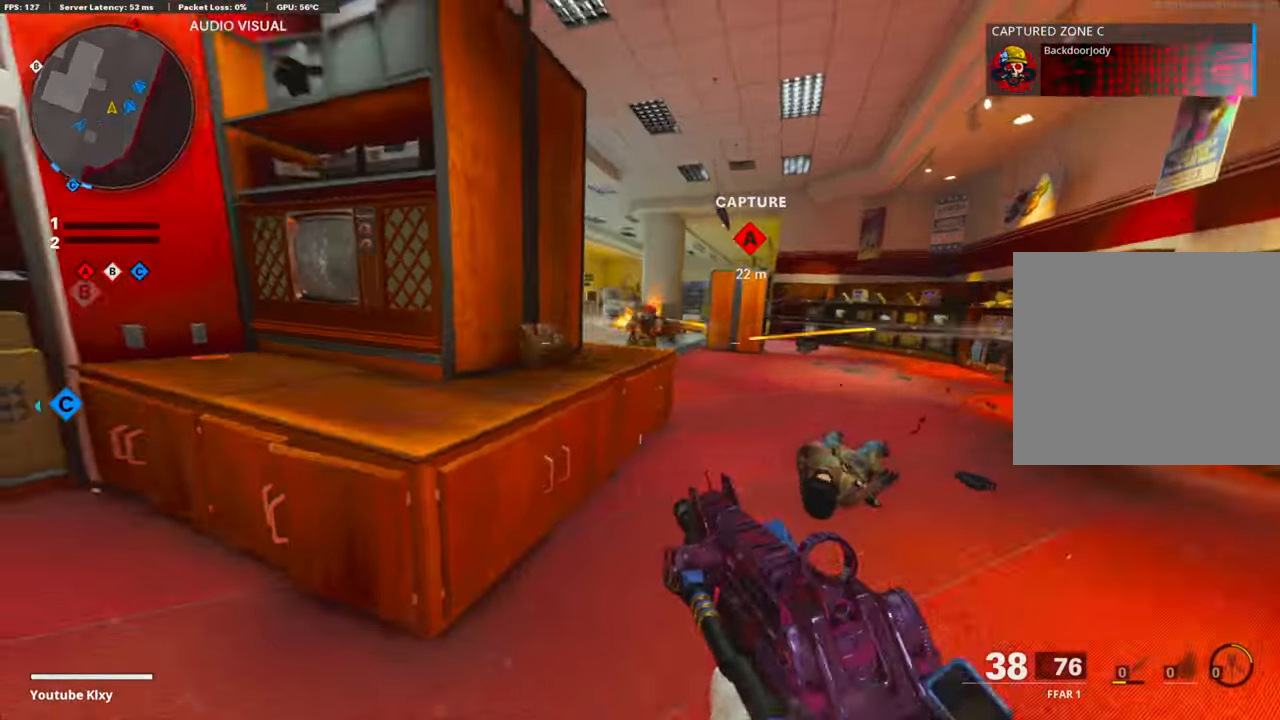
{"buttons": ["L1", "R1"], "left_stick": "right", "right_stick": "up-right", "events": [[50, "R1", "down"], [83, "right_stick", "down"], [100, "CROSS", "up"], [150, "right_stick", "down-left"], [284, "left_stick", "right"], [301, "right_stick", "left"], [502, "right_stick", "up-right"]]}
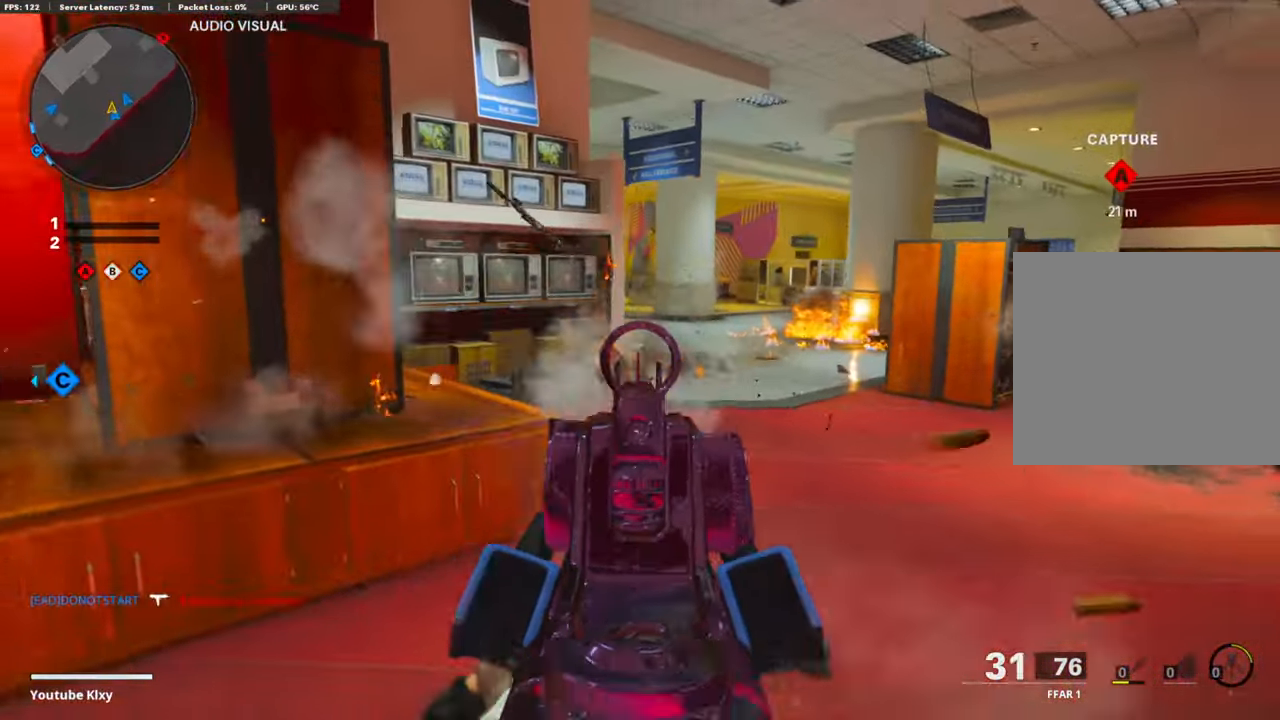
{"buttons": ["L1"], "left_stick": "left", "right_stick": "left", "events": [[50, "left_stick", "up"], [67, "R1", "up"], [133, "left_stick", "left"], [150, "right_stick", "up-left"], [267, "right_stick", "up"], [368, "right_stick", "center"], [451, "right_stick", "left"]]}
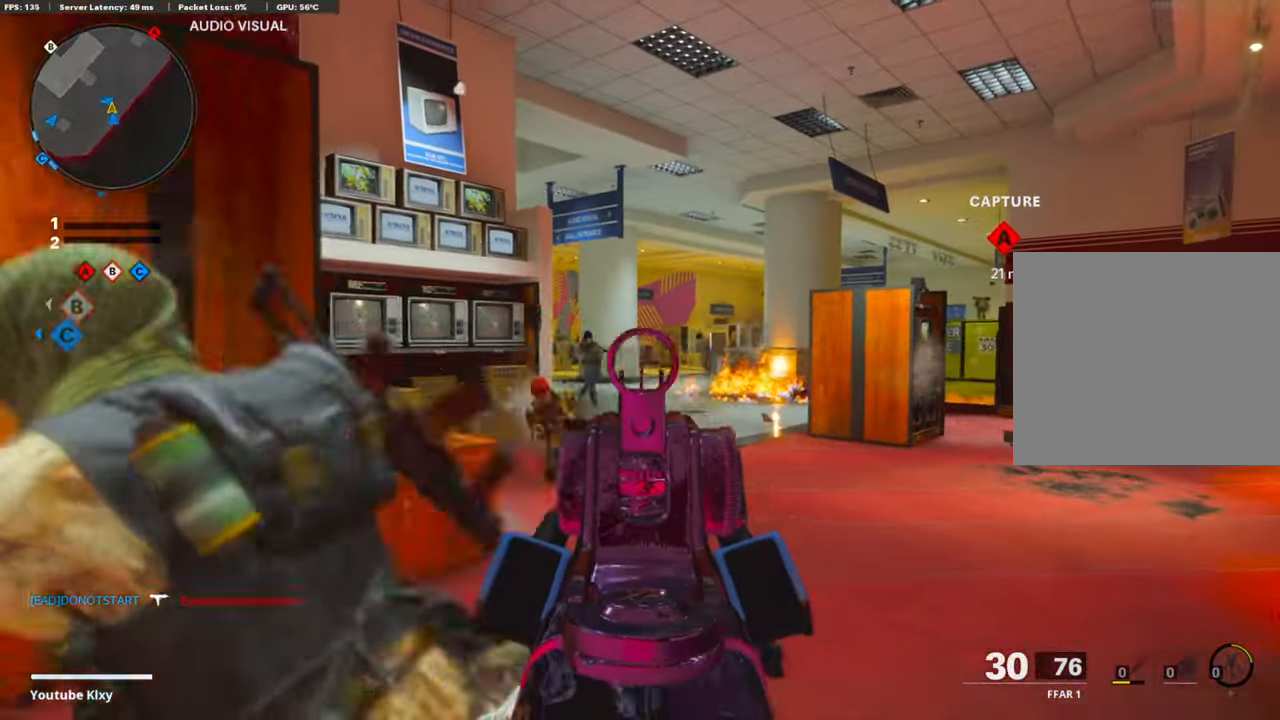
{"buttons": ["L1", "R1"], "left_stick": "right", "right_stick": "down-left", "events": [[33, "R1", "down"], [83, "right_stick", "center"], [100, "left_stick", "right"], [284, "right_stick", "down-left"]]}
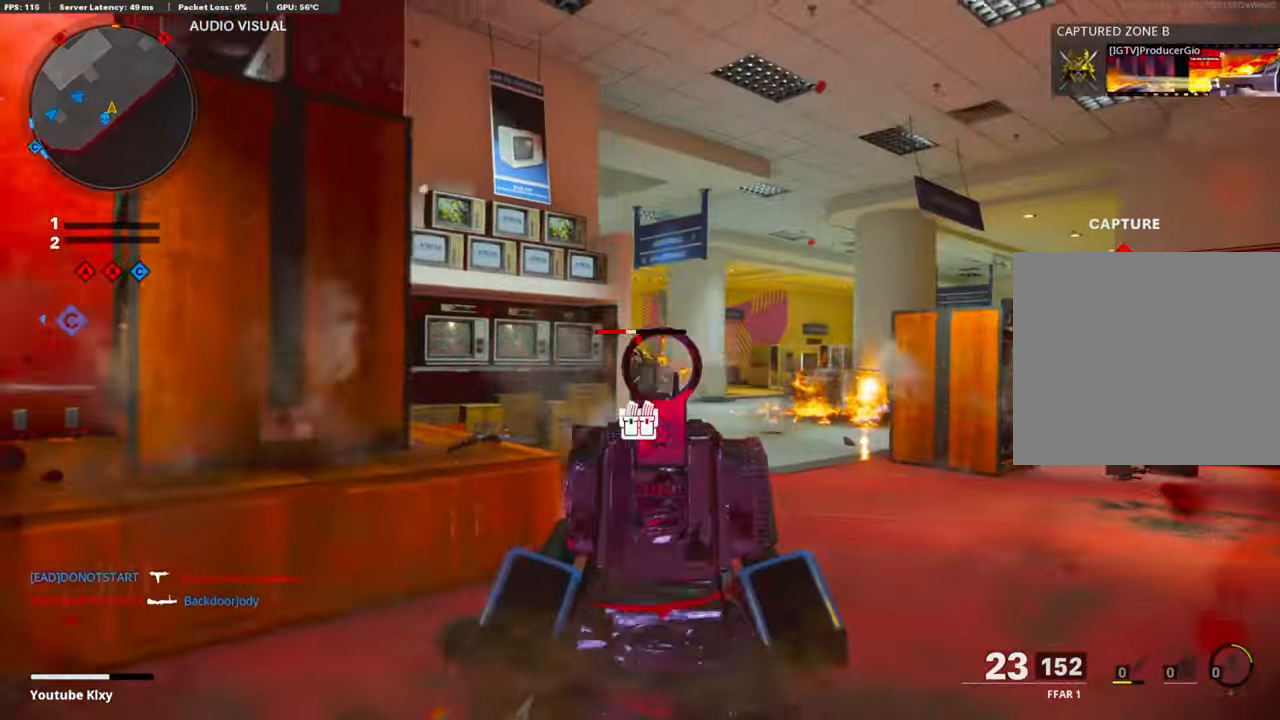
{"buttons": ["L3"], "left_stick": "up-right", "right_stick": "center", "events": [[118, "right_stick", "center"], [335, "L1", "up"], [335, "left_stick", "up-right"], [385, "R1", "up"], [419, "L3", "down"]]}
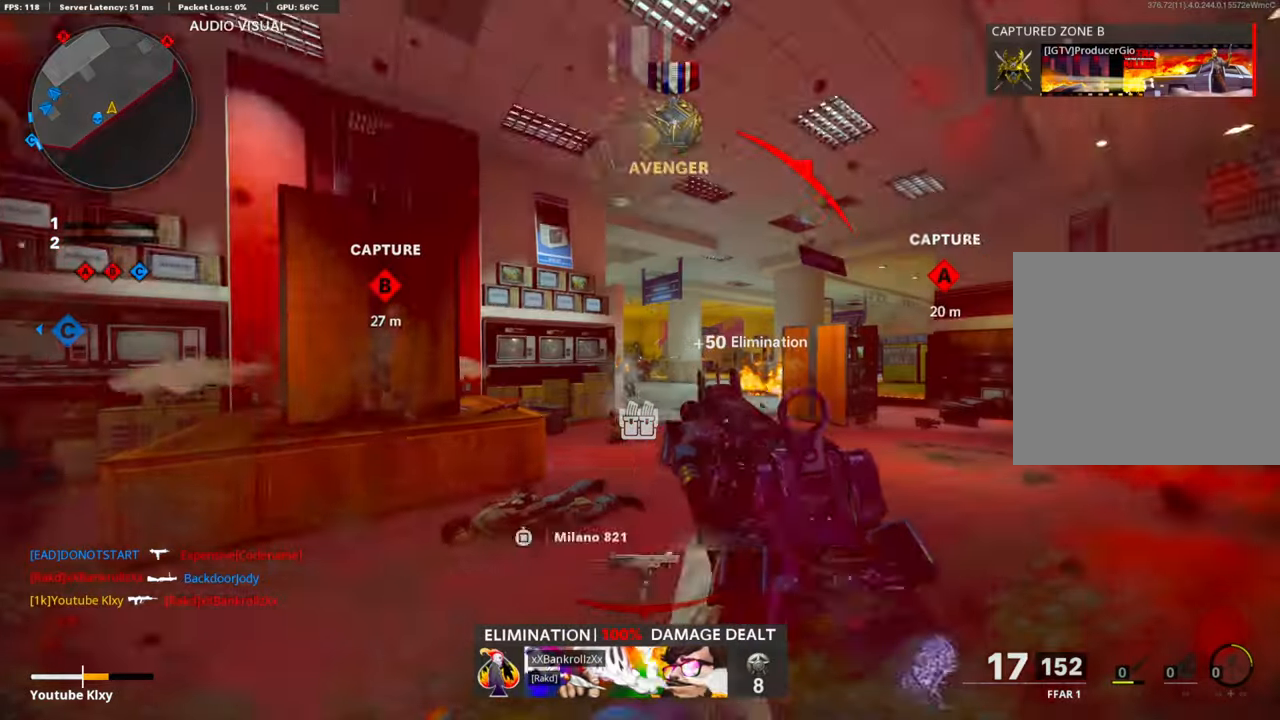
{"buttons": ["L3"], "left_stick": "up-left", "right_stick": "left", "events": [[151, "right_stick", "right"], [268, "R3", "down"], [285, "right_stick", "center"], [352, "left_stick", "up"], [369, "right_stick", "left"], [419, "R3", "up"], [469, "left_stick", "up-left"]]}
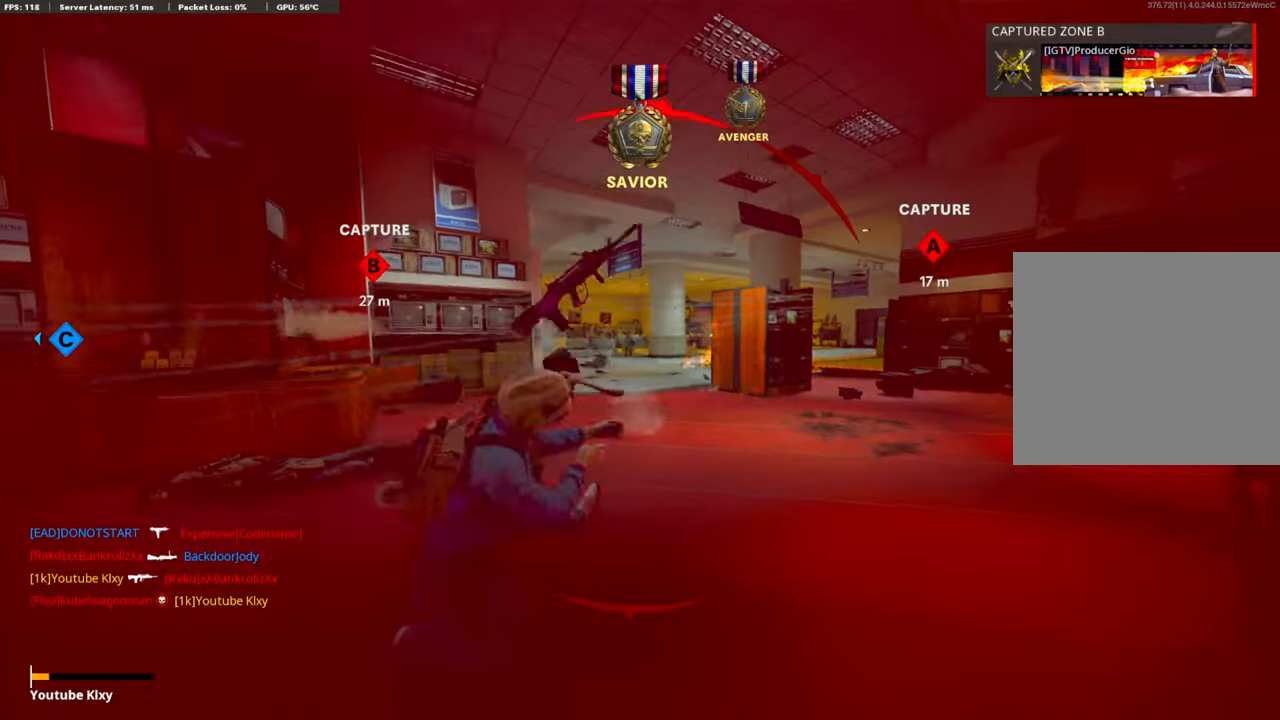
{"buttons": [], "left_stick": "center", "right_stick": "center", "events": [[51, "R3", "down"], [168, "L3", "up"], [201, "R3", "up"], [201, "left_stick", "up-right"], [235, "right_stick", "center"], [469, "left_stick", "center"]]}
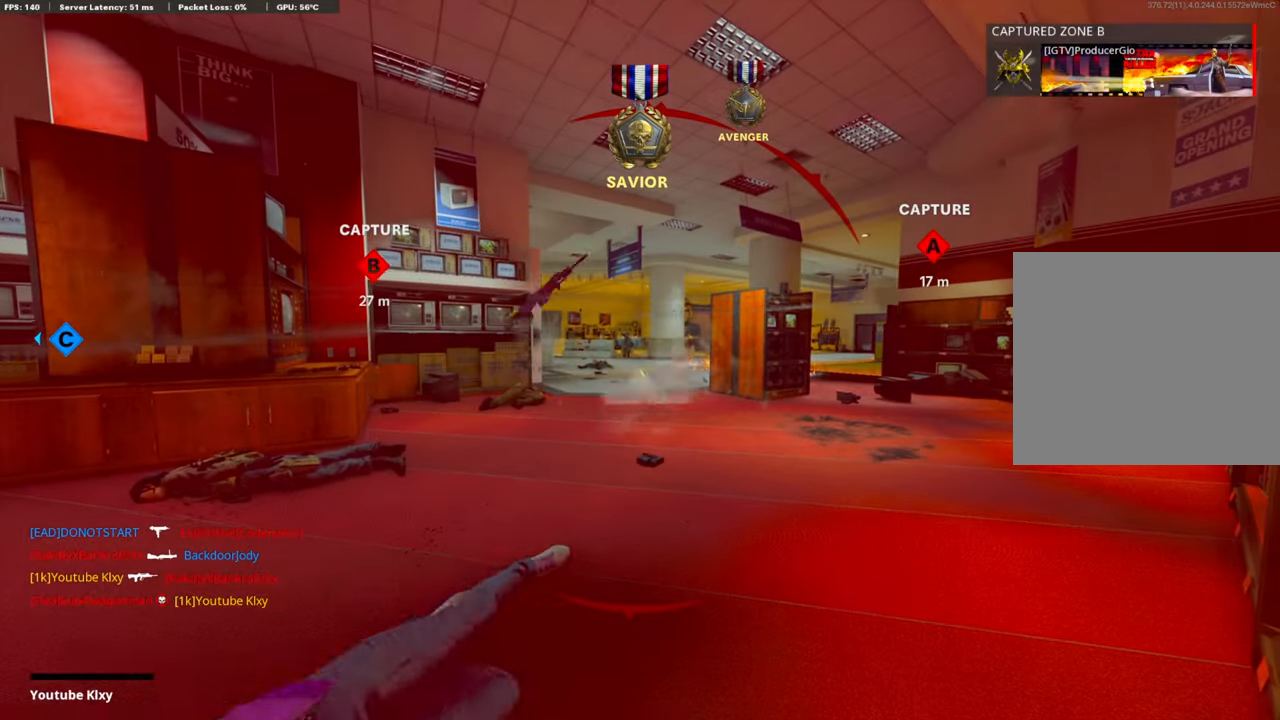
{"buttons": [], "left_stick": "center", "right_stick": "center", "events": [[167, "SQUARE", "down"], [234, "CROSS", "down"], [368, "CROSS", "up"], [368, "SQUARE", "up"]]}
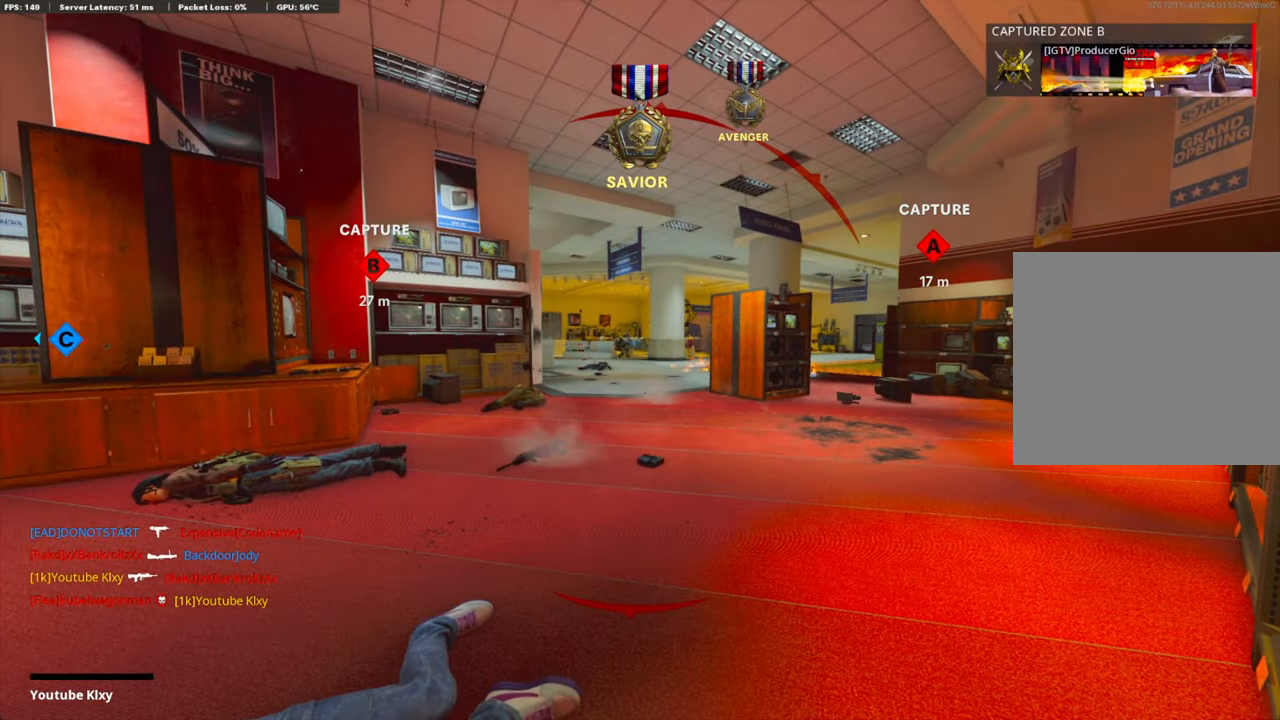
{"buttons": [], "left_stick": "center", "right_stick": "center", "events": []}
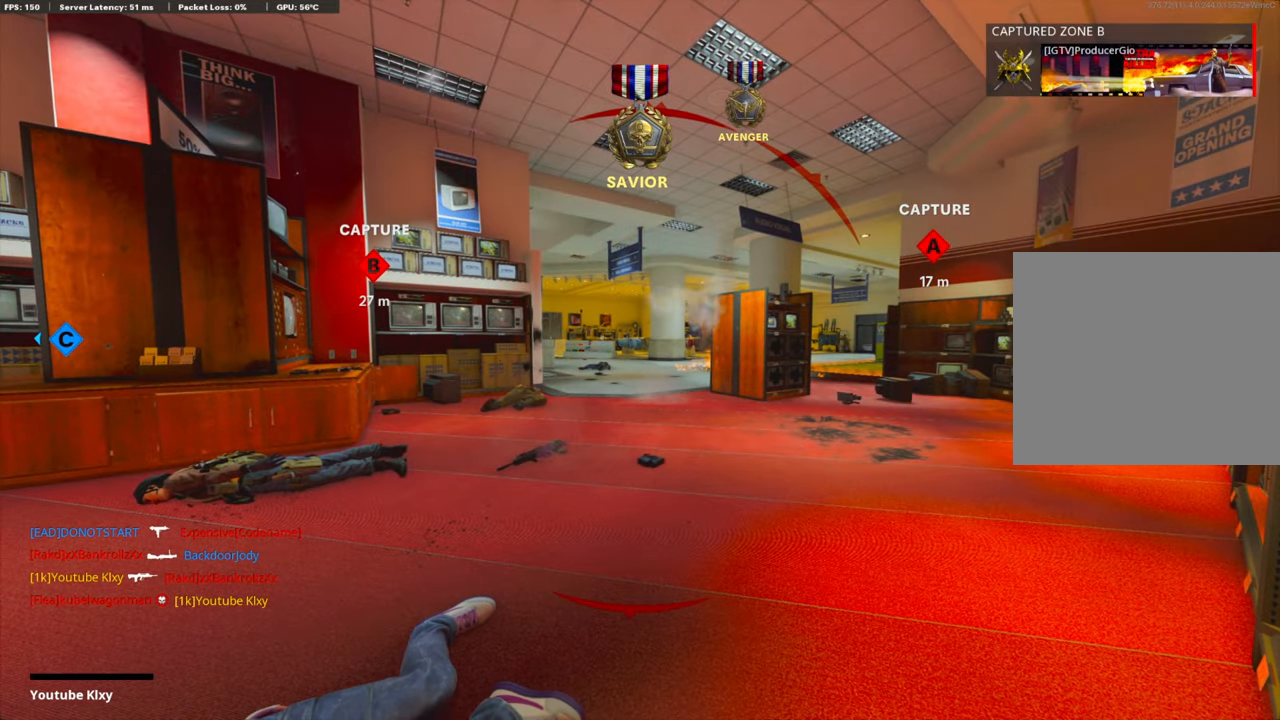
{"buttons": ["CROSS", "SQUARE"], "left_stick": "center", "right_stick": "center", "events": [[485, "CROSS", "down"], [485, "SQUARE", "down"]]}
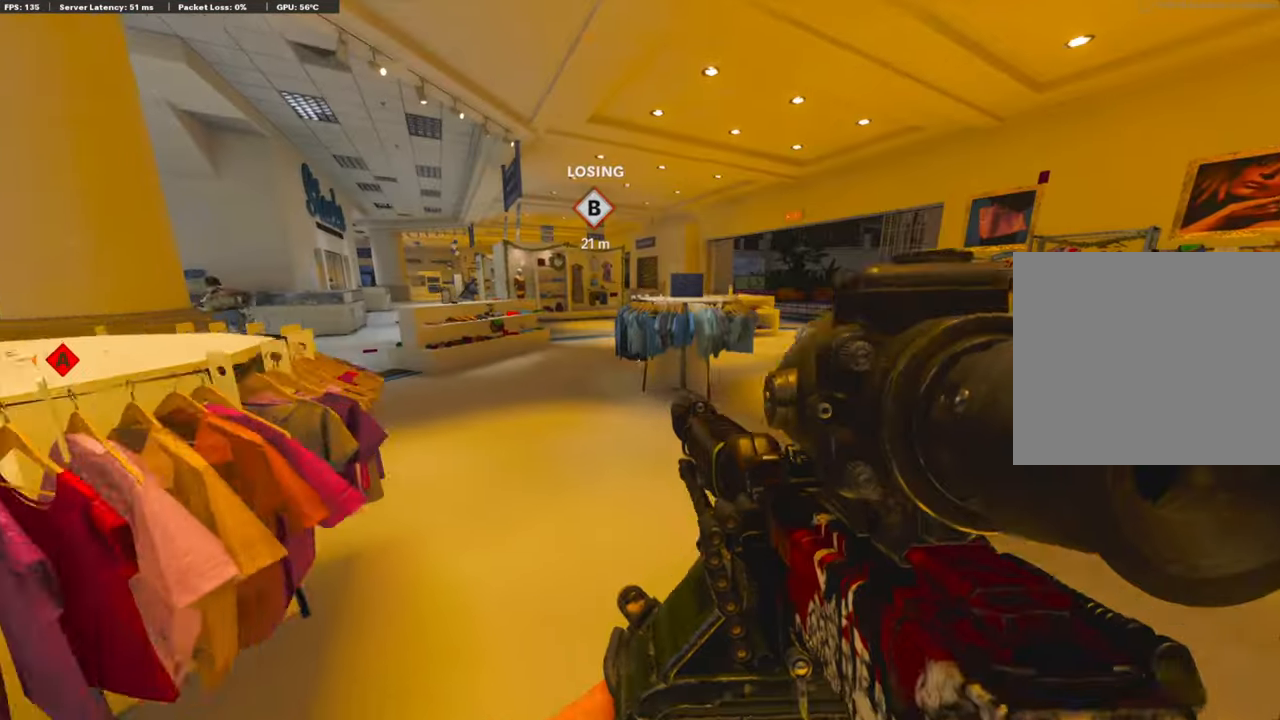
{"buttons": [], "left_stick": "up-left", "right_stick": "center", "events": [[134, "CROSS", "up"], [134, "SQUARE", "up"], [234, "left_stick", "up"], [368, "TRIANGLE", "down"], [485, "TRIANGLE", "up"], [485, "left_stick", "up-left"]]}
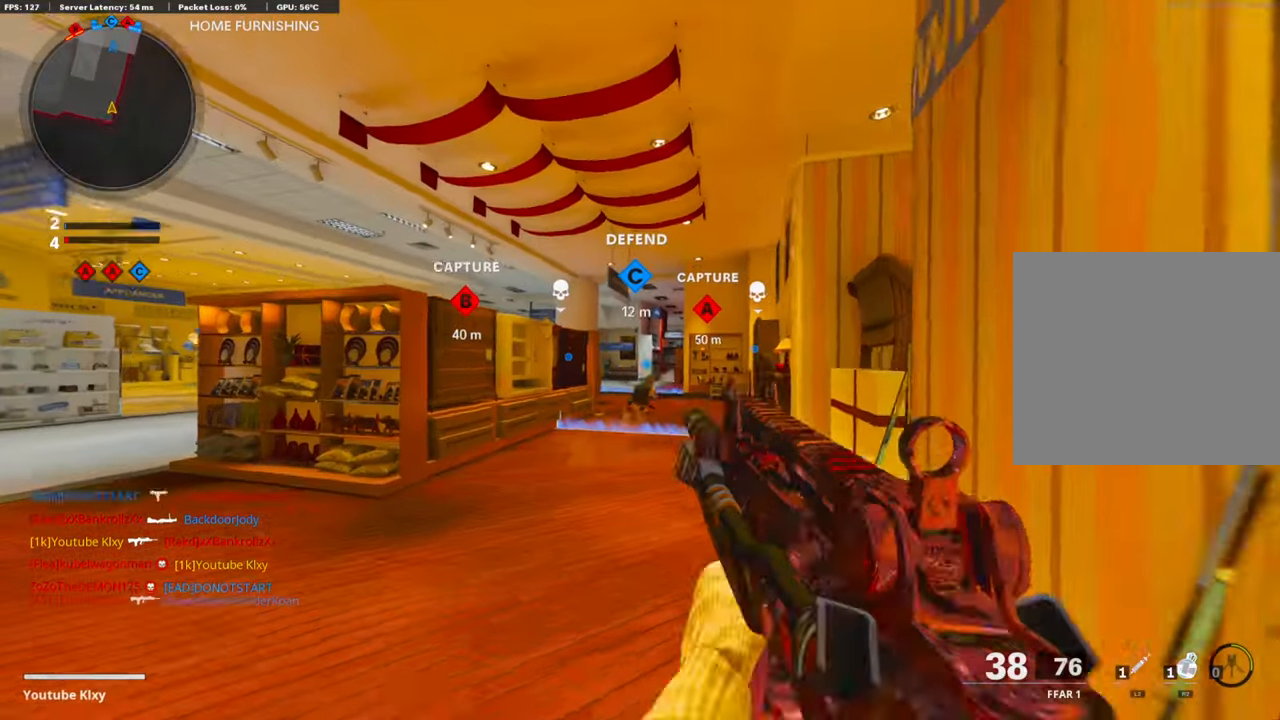
{"buttons": [], "left_stick": "up-left", "right_stick": "center", "events": [[50, "TRIANGLE", "down"], [151, "TRIANGLE", "up"], [201, "right_stick", "left"], [351, "L3", "down"], [435, "right_stick", "center"], [469, "L3", "up"]]}
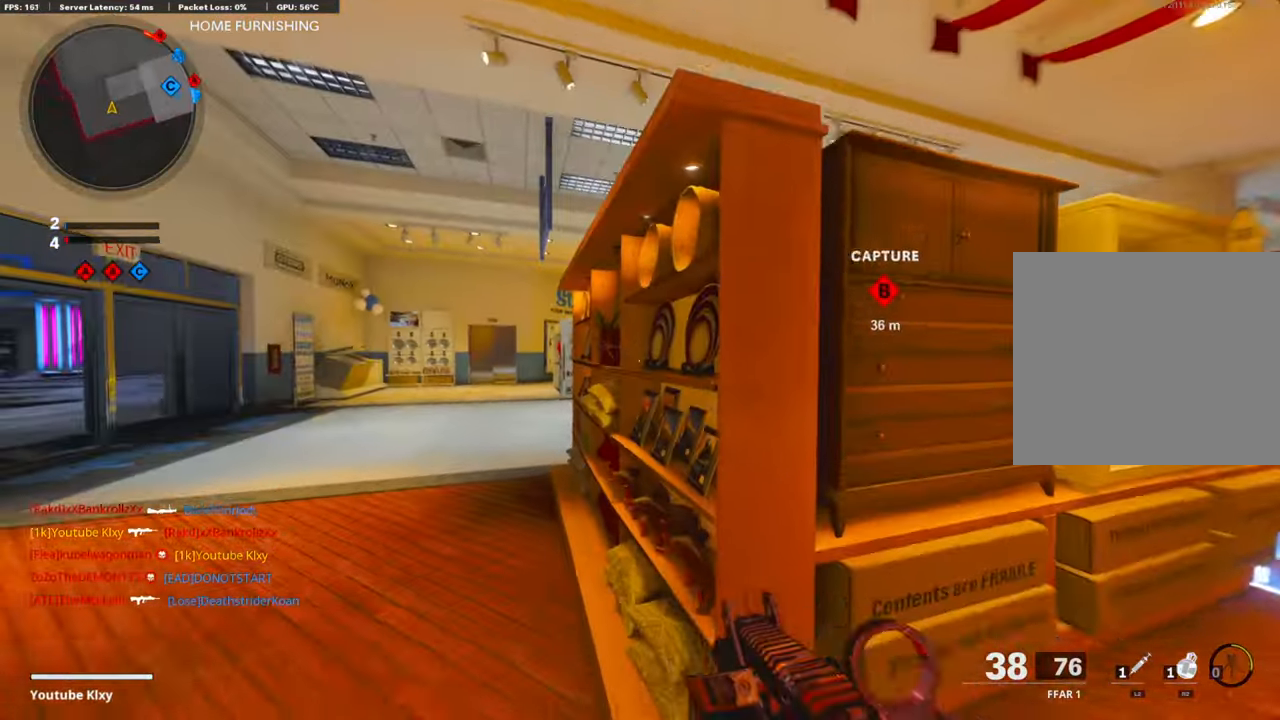
{"buttons": [], "left_stick": "up-left", "right_stick": "center", "events": [[268, "right_stick", "right"], [468, "right_stick", "center"]]}
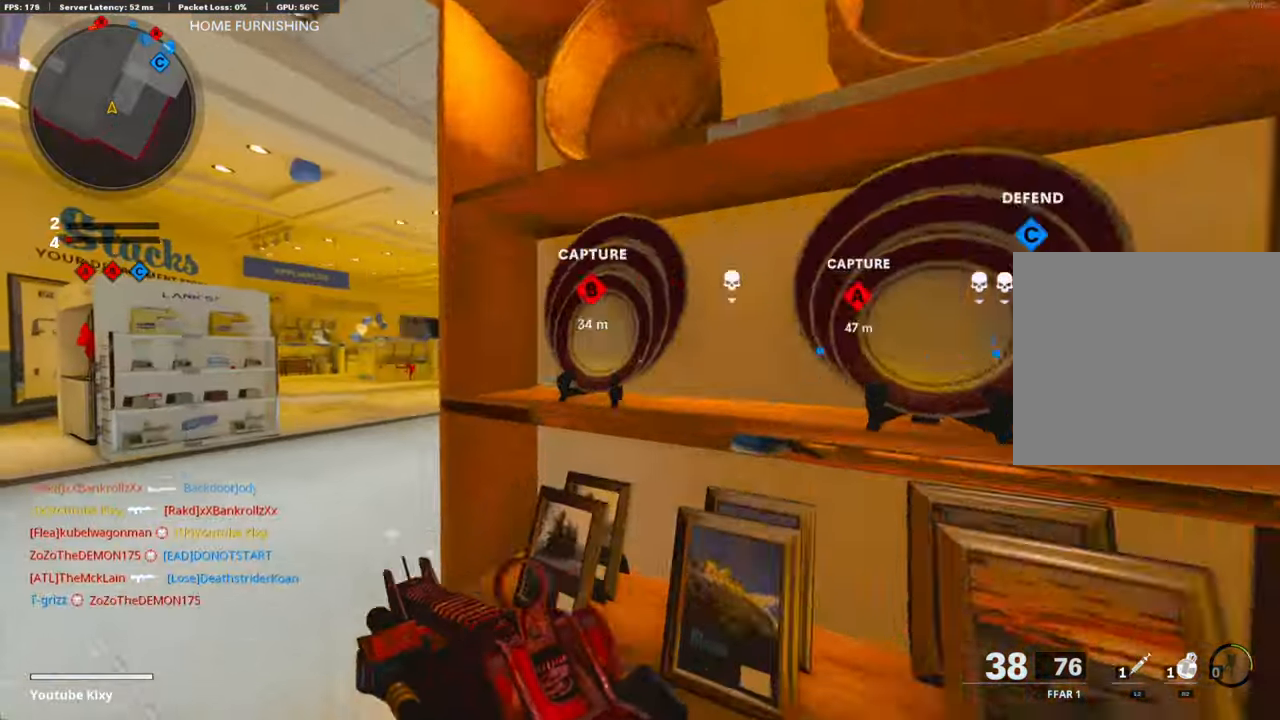
{"buttons": [], "left_stick": "up", "right_stick": "center", "events": [[67, "right_stick", "right"], [150, "left_stick", "up"], [184, "right_stick", "center"]]}
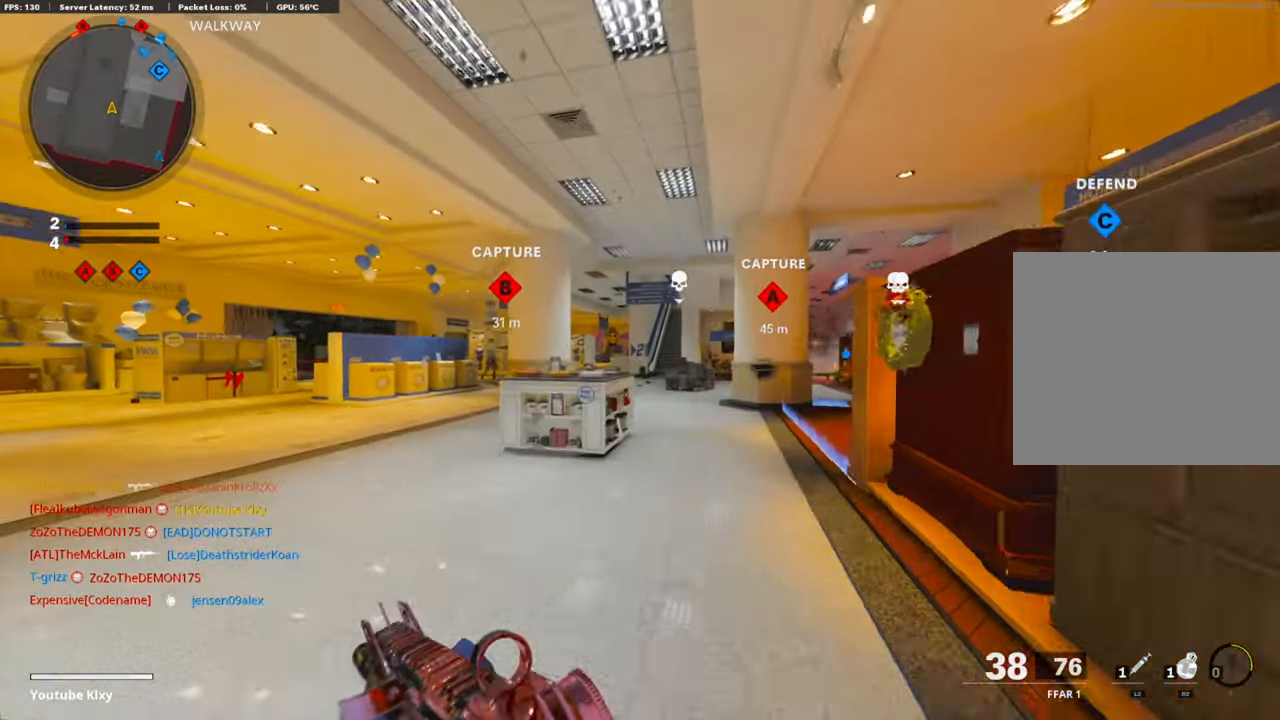
{"buttons": ["R2"], "left_stick": "up", "right_stick": "center", "events": [[234, "right_stick", "up-left"], [284, "R2", "down"], [368, "right_stick", "center"]]}